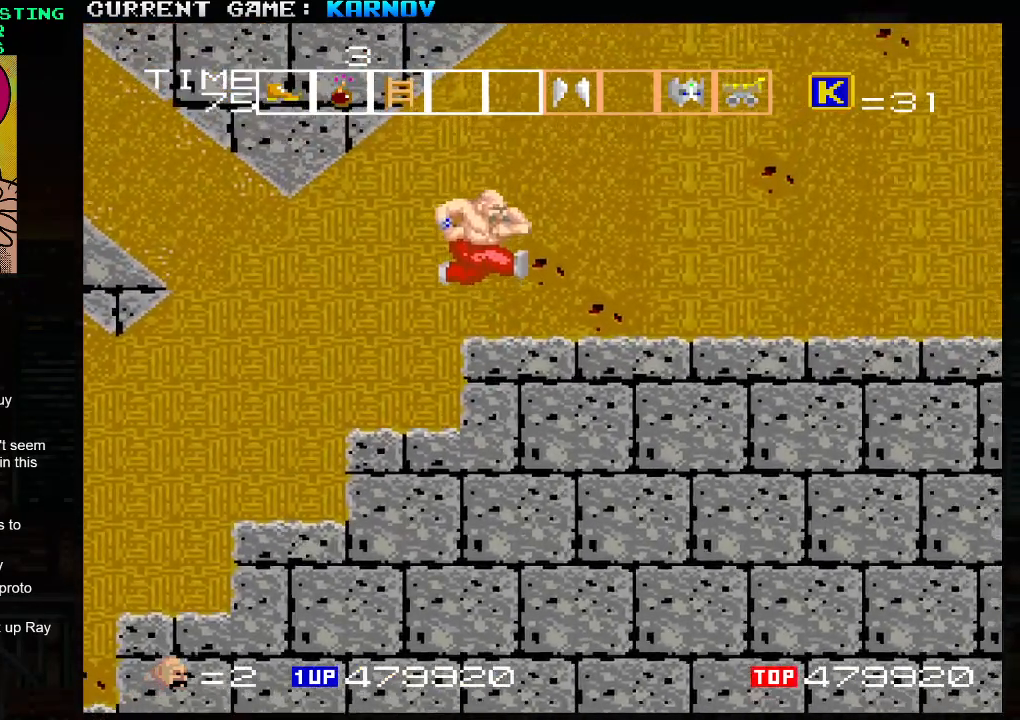
Gameplay with a controller (arcade stick); each line is a JSON object with the inputs held at the frame after it. "events" lists button and stick changes between this image and that frame as [ms after this image, input, new state], when the widget could be followed in between. Not read: L3 R3.
{"buttons": [], "left_stick": "right", "events": [[67, "left_stick", "center"], [383, "left_stick", "right"]]}
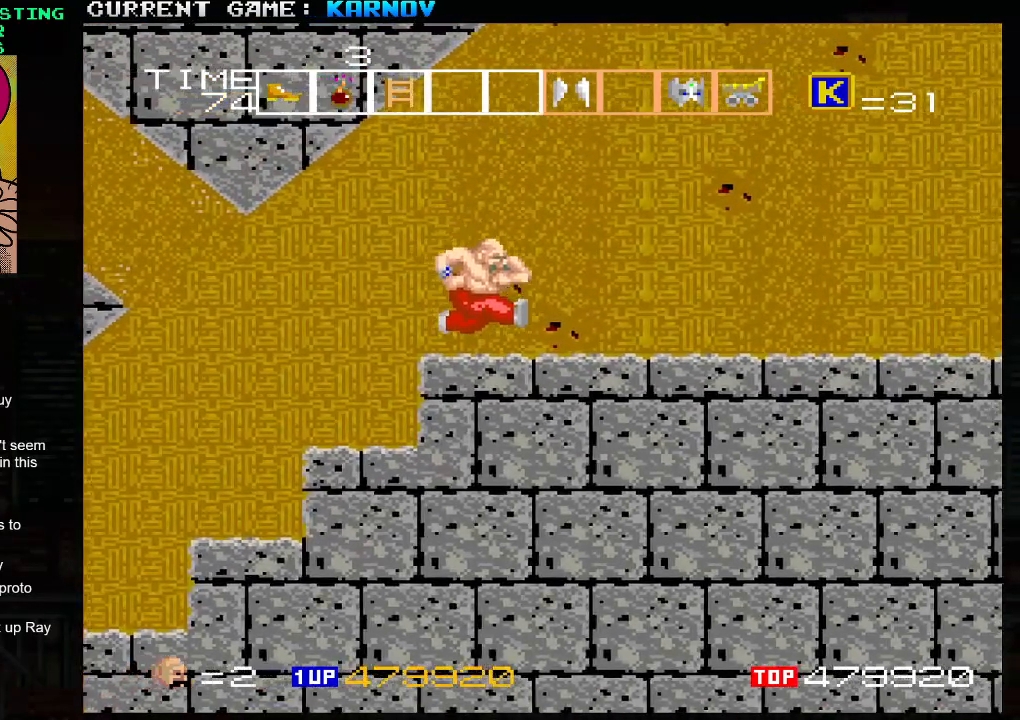
{"buttons": [], "left_stick": "center", "events": [[17, "left_stick", "center"], [183, "left_stick", "right"], [300, "left_stick", "center"], [383, "left_stick", "right"], [467, "left_stick", "center"]]}
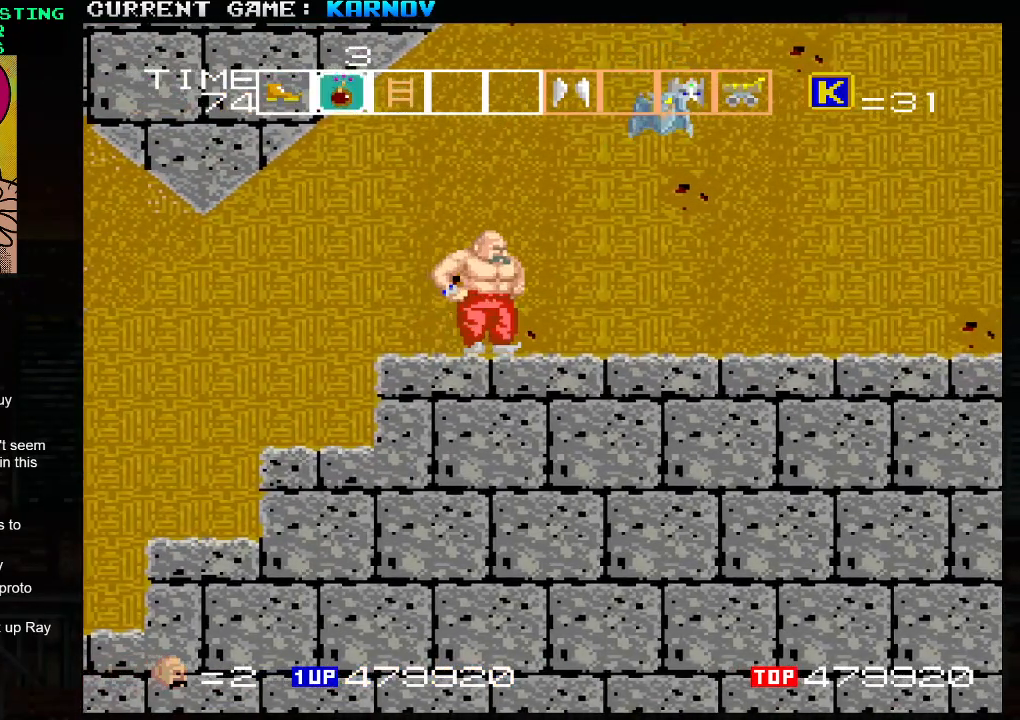
{"buttons": ["SQUARE"], "left_stick": "center", "events": [[250, "SQUARE", "down"], [300, "SQUARE", "up"], [333, "SQUARE", "down"], [367, "SQUARE", "up"], [417, "SQUARE", "down"], [467, "SQUARE", "up"], [500, "SQUARE", "down"]]}
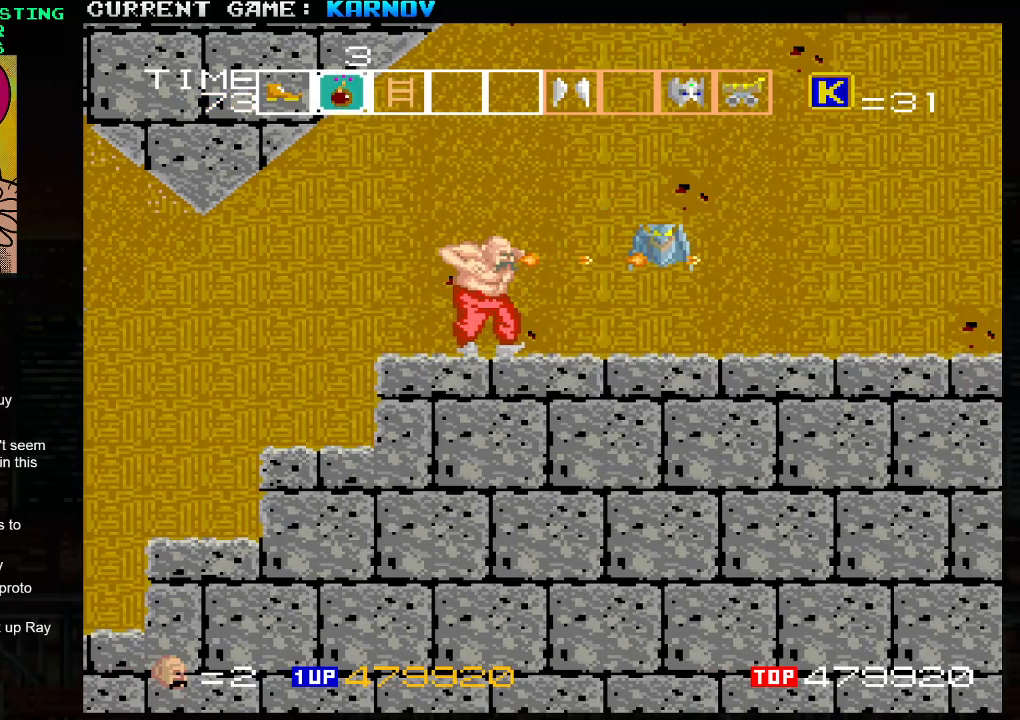
{"buttons": [], "left_stick": "left", "events": [[50, "SQUARE", "up"], [133, "TRIANGLE", "down"], [267, "TRIANGLE", "up"], [317, "left_stick", "left"]]}
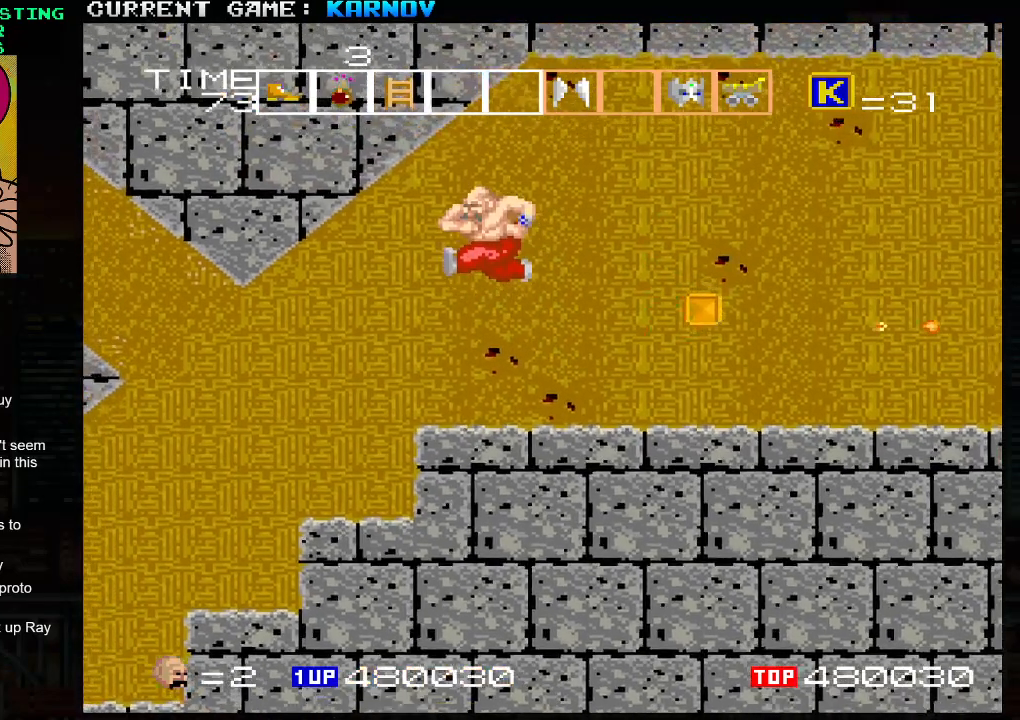
{"buttons": [], "left_stick": "right", "events": [[100, "left_stick", "right"], [200, "left_stick", "center"], [283, "left_stick", "left"], [500, "left_stick", "right"]]}
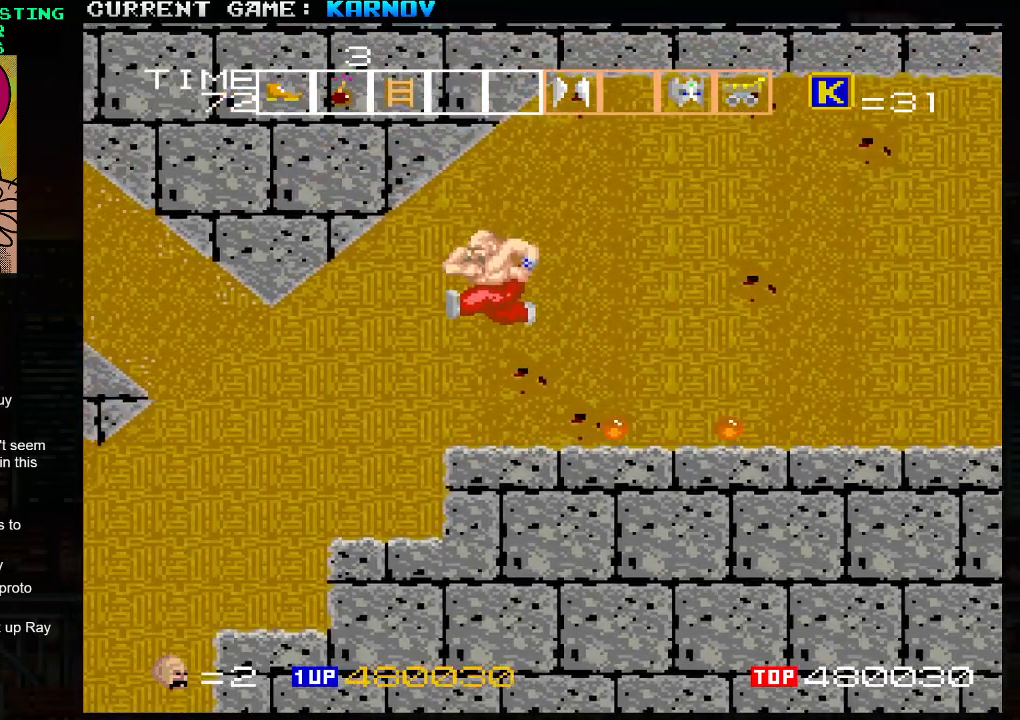
{"buttons": [], "left_stick": "right", "events": [[150, "left_stick", "center"], [383, "left_stick", "right"]]}
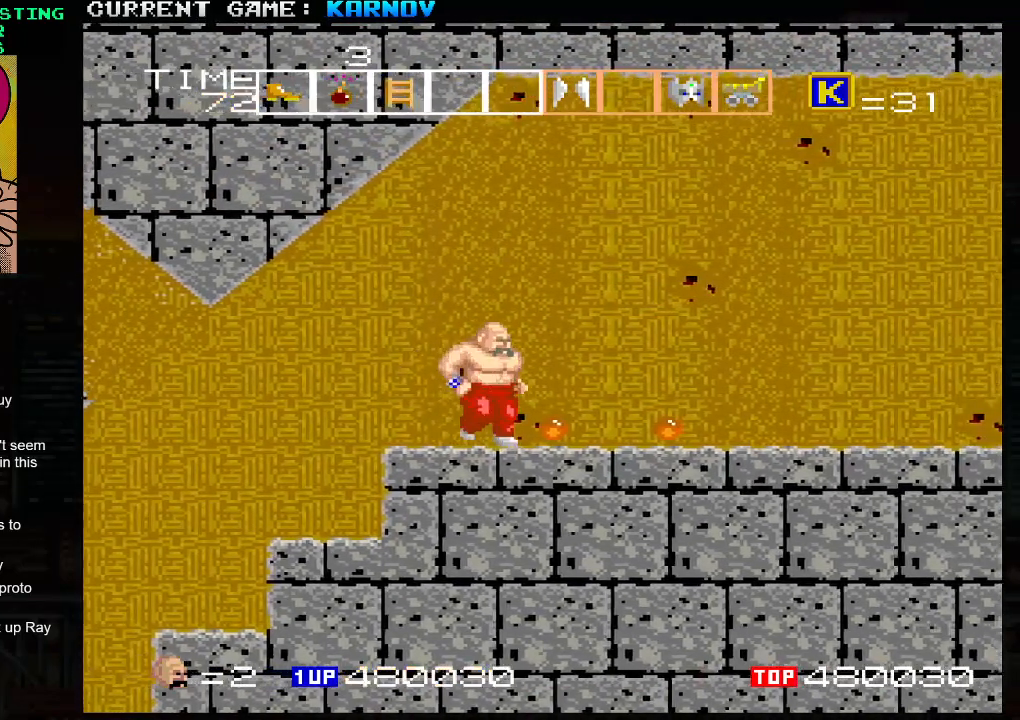
{"buttons": [], "left_stick": "right", "events": []}
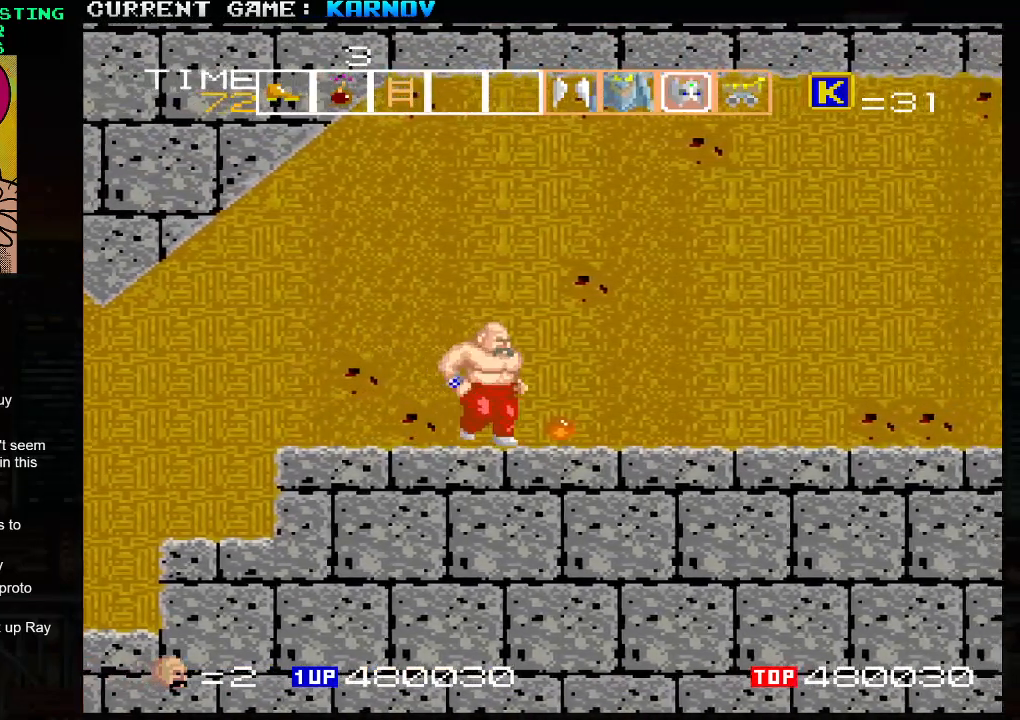
{"buttons": [], "left_stick": "left", "events": [[267, "left_stick", "center"], [317, "left_stick", "left"]]}
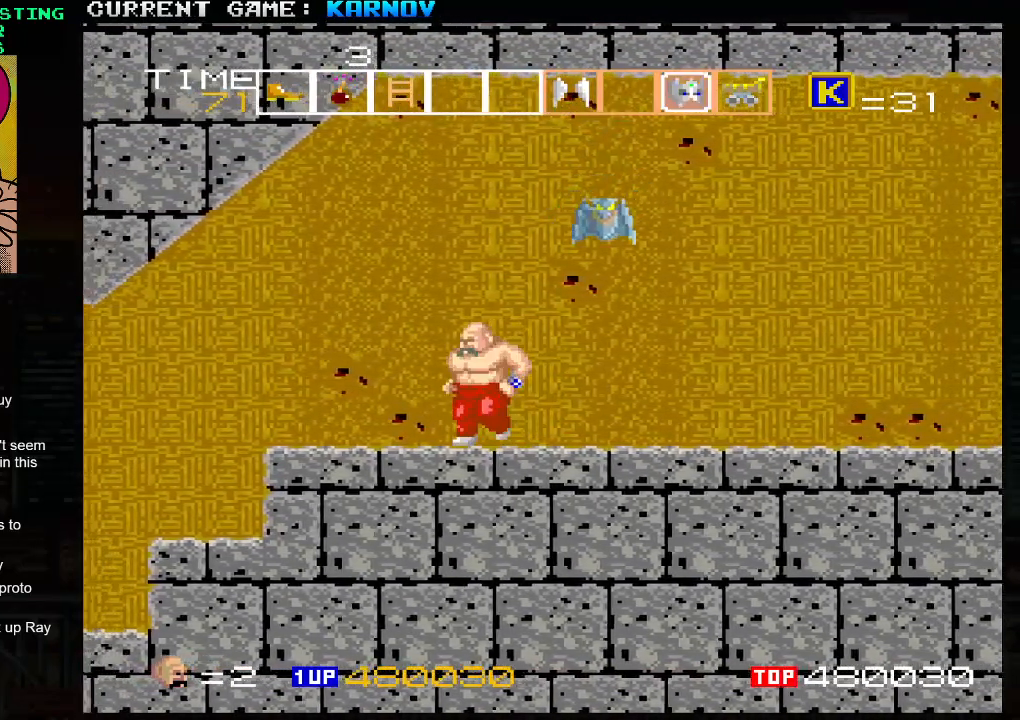
{"buttons": [], "left_stick": "center", "events": [[217, "left_stick", "right"], [283, "SQUARE", "down"], [300, "left_stick", "center"], [350, "SQUARE", "up"], [400, "SQUARE", "down"], [500, "SQUARE", "up"]]}
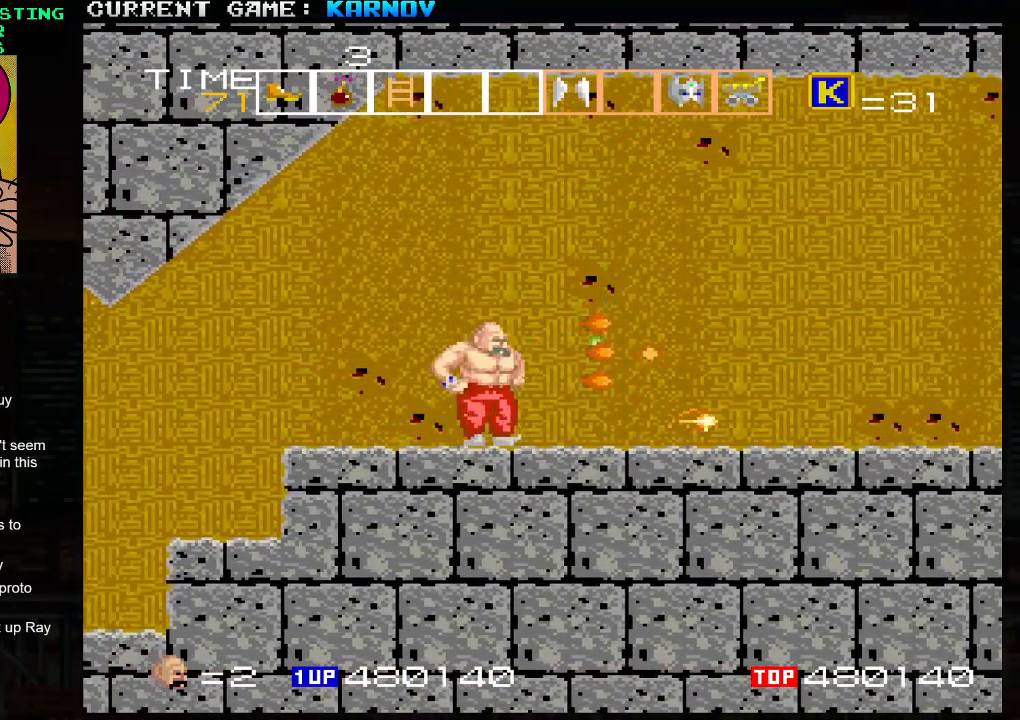
{"buttons": [], "left_stick": "center", "events": []}
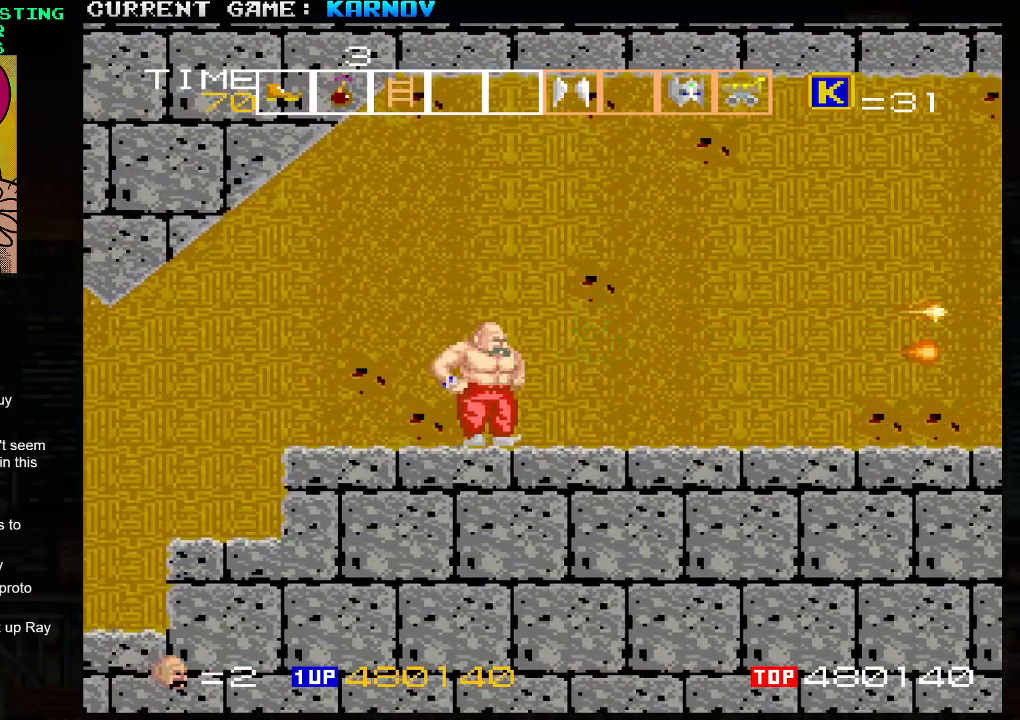
{"buttons": [], "left_stick": "center", "events": []}
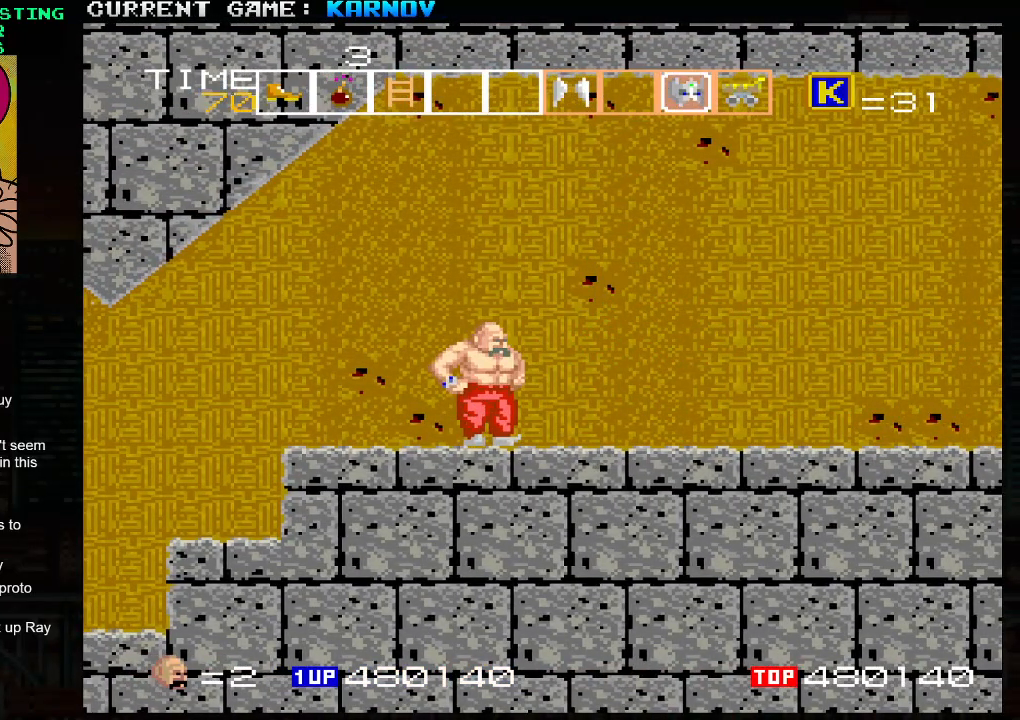
{"buttons": [], "left_stick": "center", "events": [[117, "left_stick", "right"], [400, "left_stick", "center"]]}
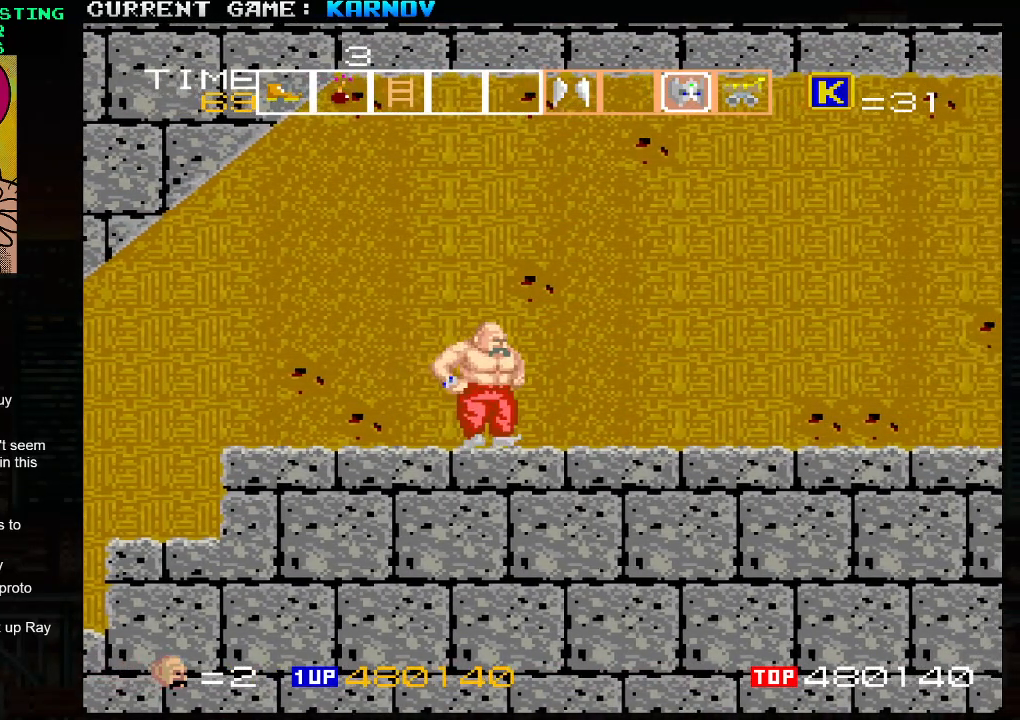
{"buttons": [], "left_stick": "center", "events": []}
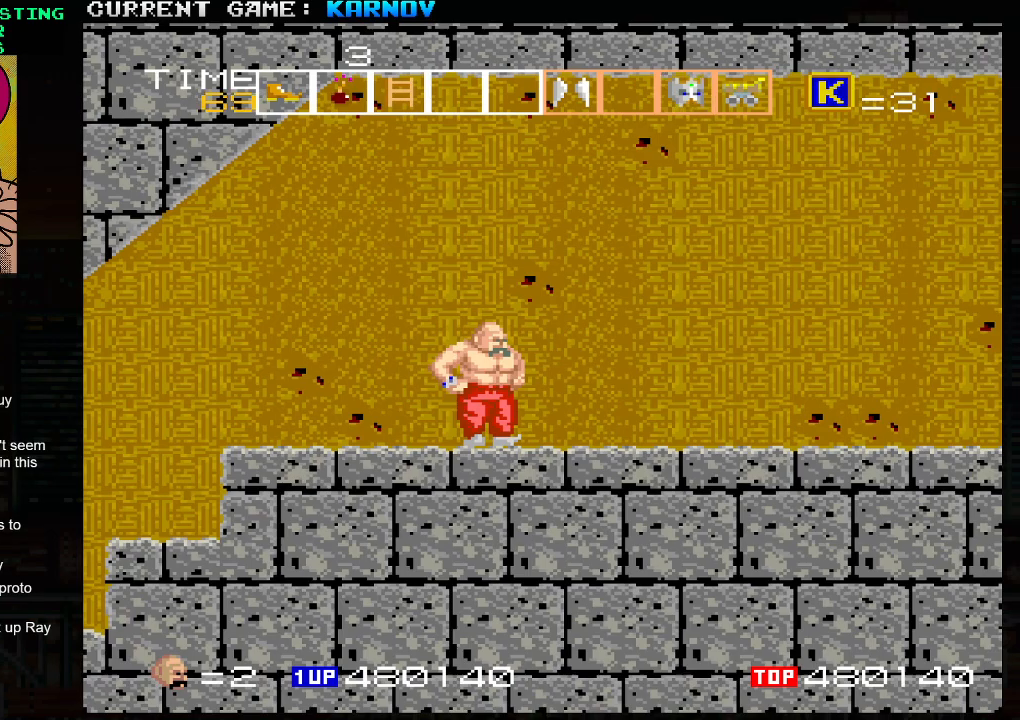
{"buttons": [], "left_stick": "right", "events": [[383, "left_stick", "right"]]}
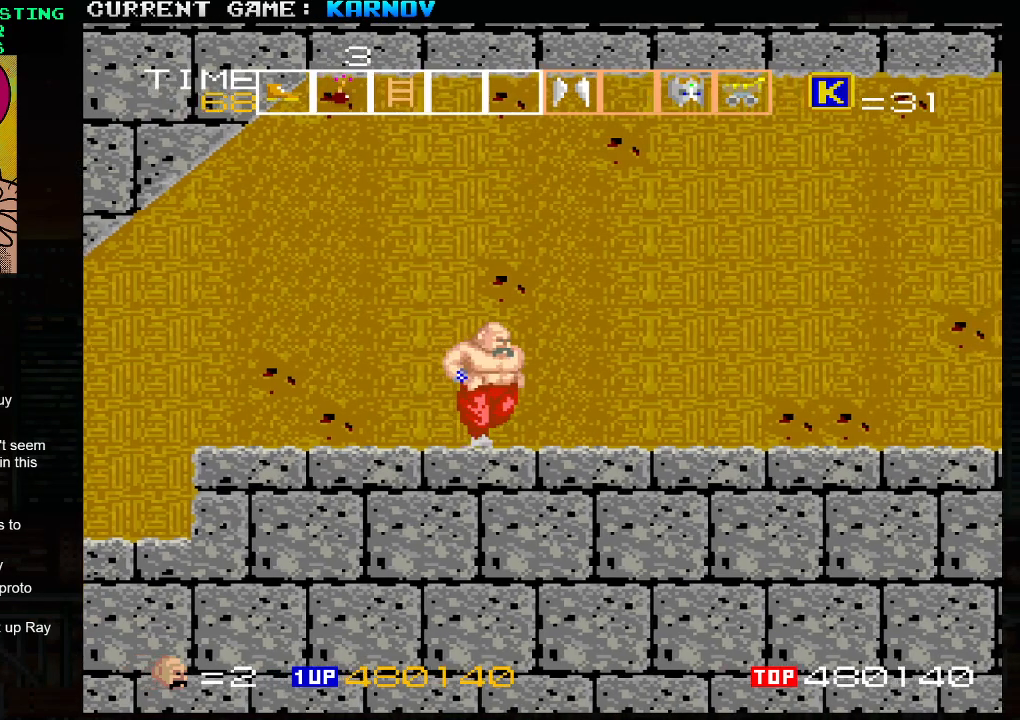
{"buttons": [], "left_stick": "right", "events": [[50, "left_stick", "center"], [350, "TRIANGLE", "down"], [433, "TRIANGLE", "up"], [483, "left_stick", "right"]]}
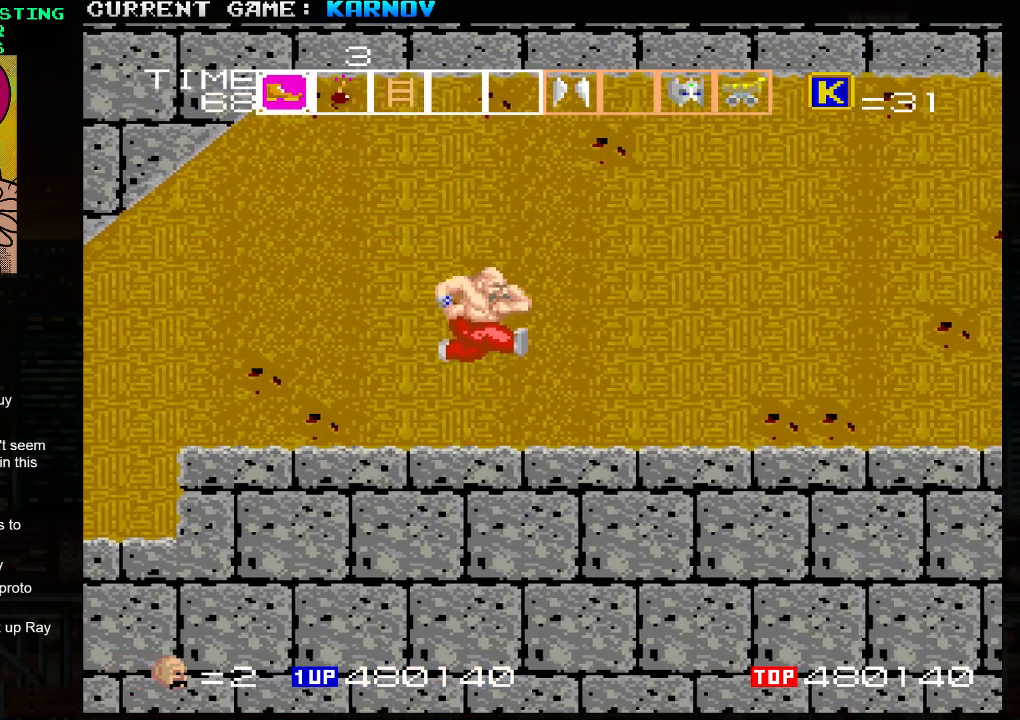
{"buttons": ["SQUARE"], "left_stick": "right", "events": [[17, "SQUARE", "down"], [67, "SQUARE", "up"], [100, "SQUARE", "down"], [150, "SQUARE", "up"], [183, "SQUARE", "down"], [217, "SQUARE", "up"], [267, "SQUARE", "down"], [300, "SQUARE", "up"], [333, "SQUARE", "down"], [367, "SQUARE", "up"], [400, "SQUARE", "down"], [450, "SQUARE", "up"], [483, "SQUARE", "down"]]}
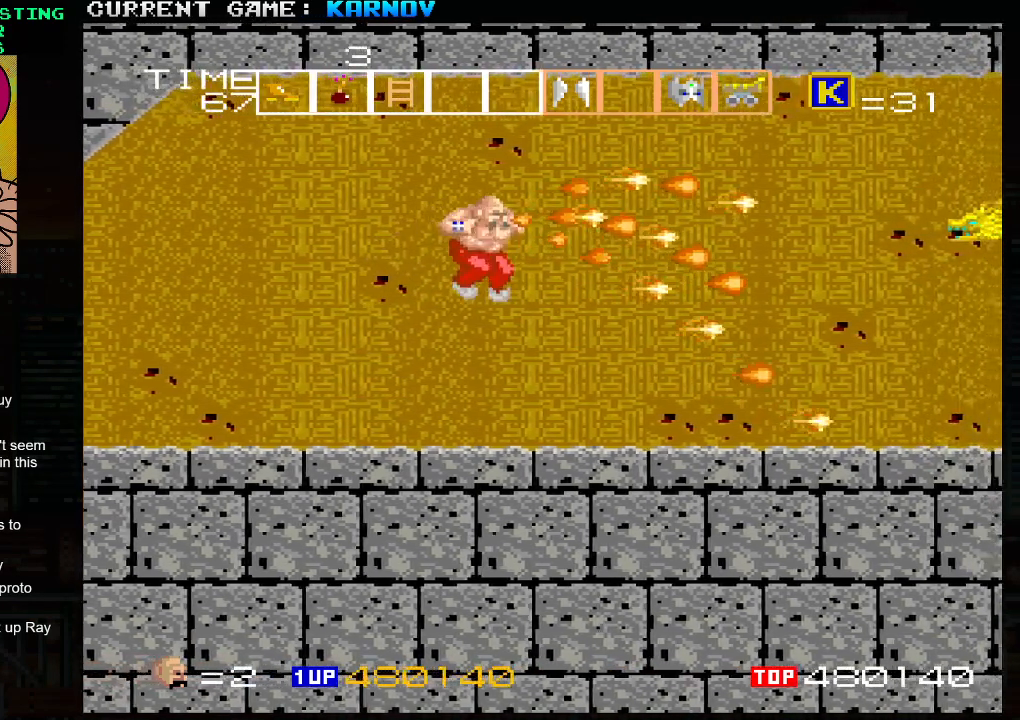
{"buttons": [], "left_stick": "left", "events": [[17, "SQUARE", "up"], [33, "SQUARE", "down"], [67, "SQUARE", "up"], [83, "left_stick", "left"]]}
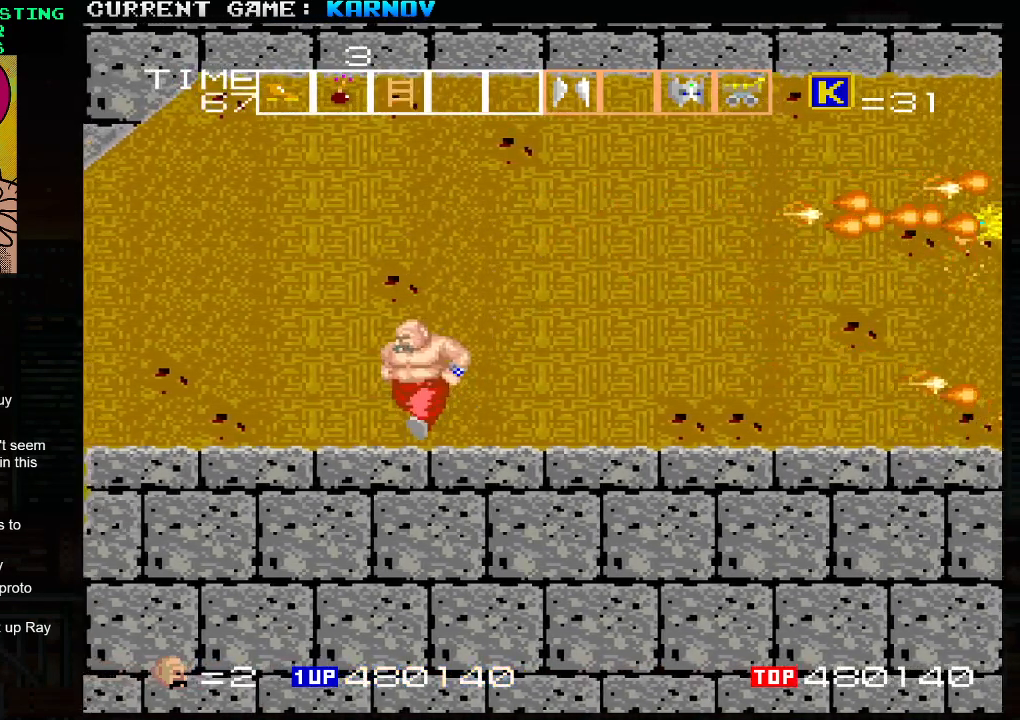
{"buttons": [], "left_stick": "center", "events": [[167, "TRIANGLE", "down"], [233, "left_stick", "right"], [250, "TRIANGLE", "up"], [283, "SQUARE", "down"], [317, "left_stick", "center"], [350, "SQUARE", "up"], [383, "SQUARE", "down"], [433, "SQUARE", "up"], [450, "SQUARE", "down"], [483, "SQUARE", "up"]]}
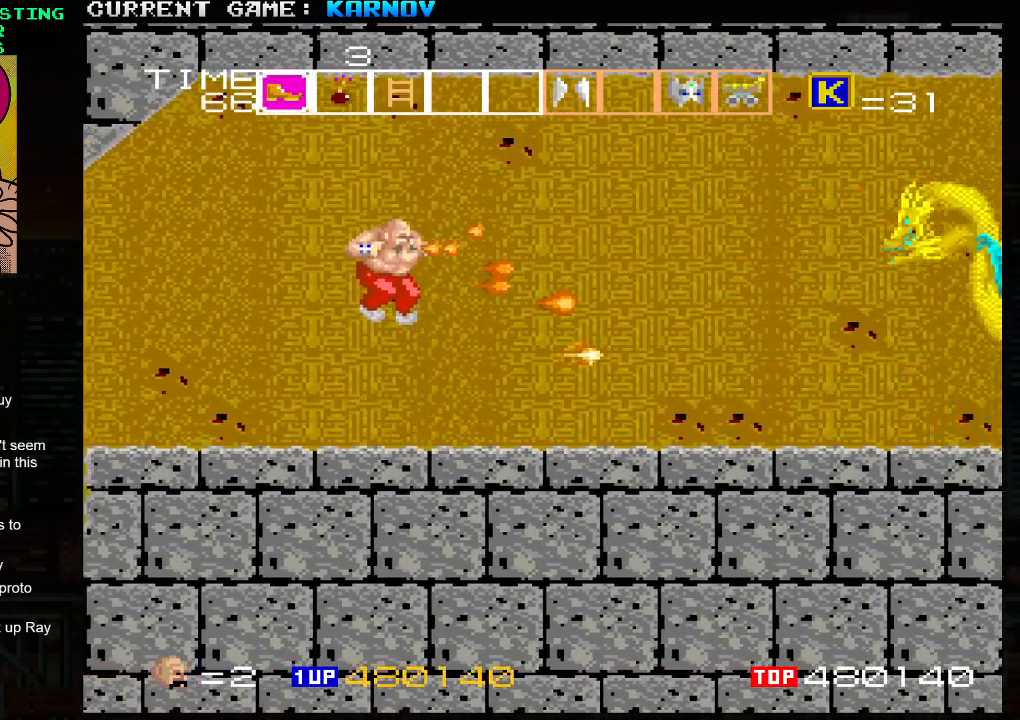
{"buttons": ["SQUARE"], "left_stick": "center", "events": [[17, "SQUARE", "down"], [83, "SQUARE", "up"], [100, "SQUARE", "down"], [133, "SQUARE", "up"], [183, "SQUARE", "down"], [233, "SQUARE", "up"], [267, "SQUARE", "down"], [300, "SQUARE", "up"], [350, "SQUARE", "down"], [400, "SQUARE", "up"], [433, "SQUARE", "down"], [450, "SQUARE", "up"], [500, "SQUARE", "down"]]}
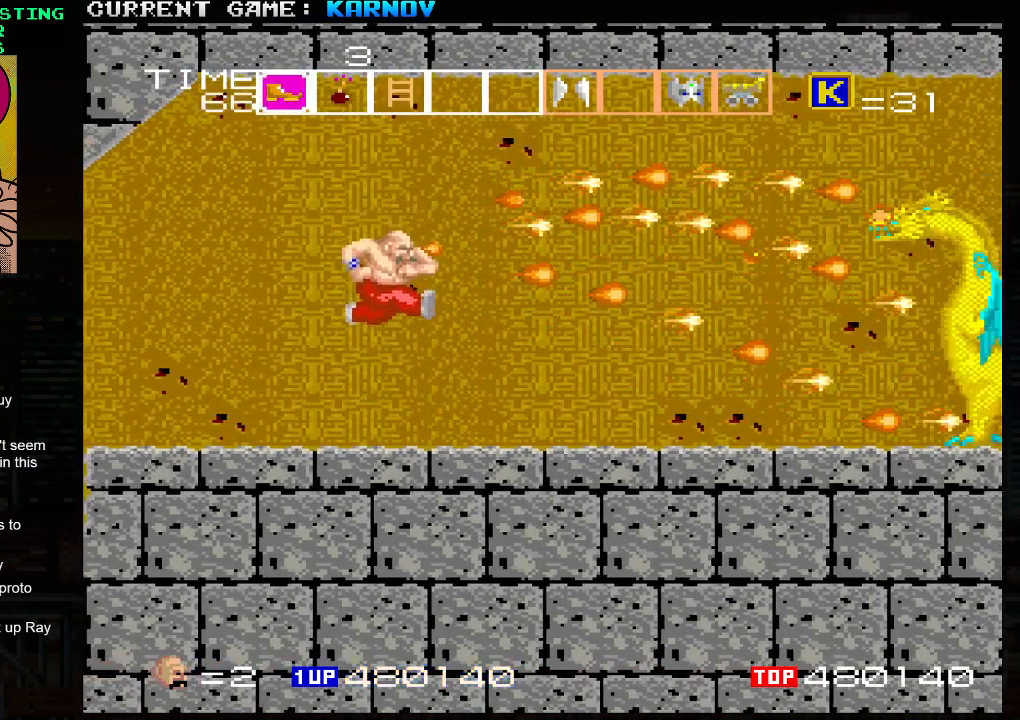
{"buttons": [], "left_stick": "down", "events": [[50, "SQUARE", "up"], [83, "SQUARE", "down"], [117, "SQUARE", "up"], [133, "SQUARE", "down"], [183, "SQUARE", "up"], [283, "SQUARE", "down"], [333, "SQUARE", "up"], [350, "left_stick", "down"], [433, "SQUARE", "down"], [483, "SQUARE", "up"]]}
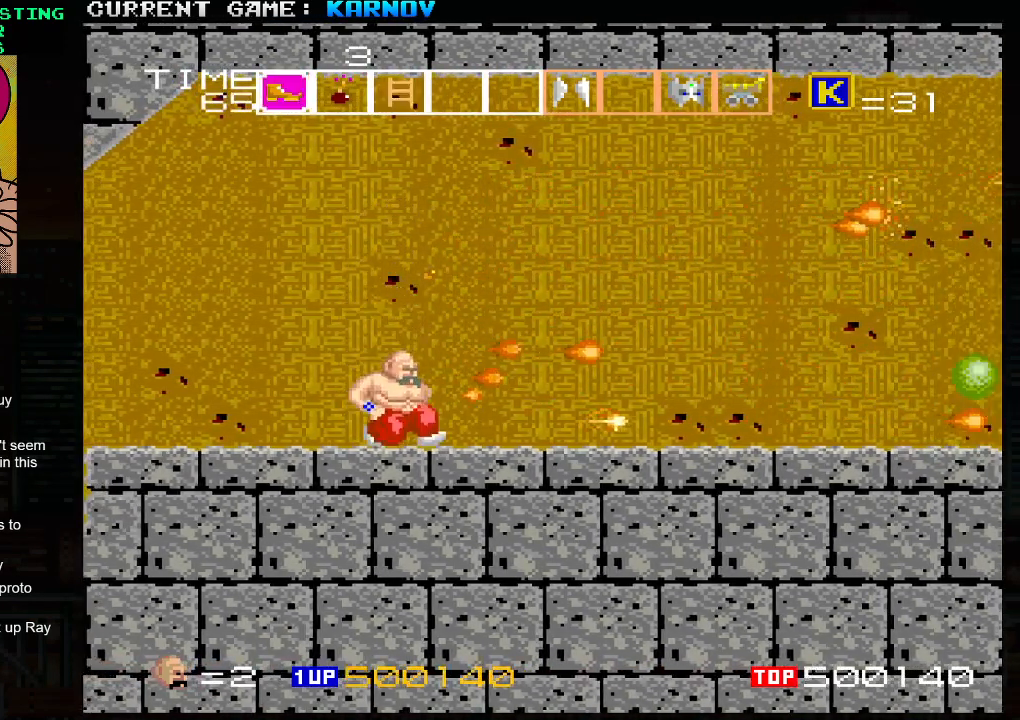
{"buttons": ["SQUARE"], "left_stick": "right", "events": [[200, "left_stick", "right"], [250, "TRIANGLE", "down"], [317, "SQUARE", "down"], [333, "TRIANGLE", "up"], [333, "left_stick", "center"], [400, "SQUARE", "up"], [450, "SQUARE", "down"], [450, "left_stick", "right"]]}
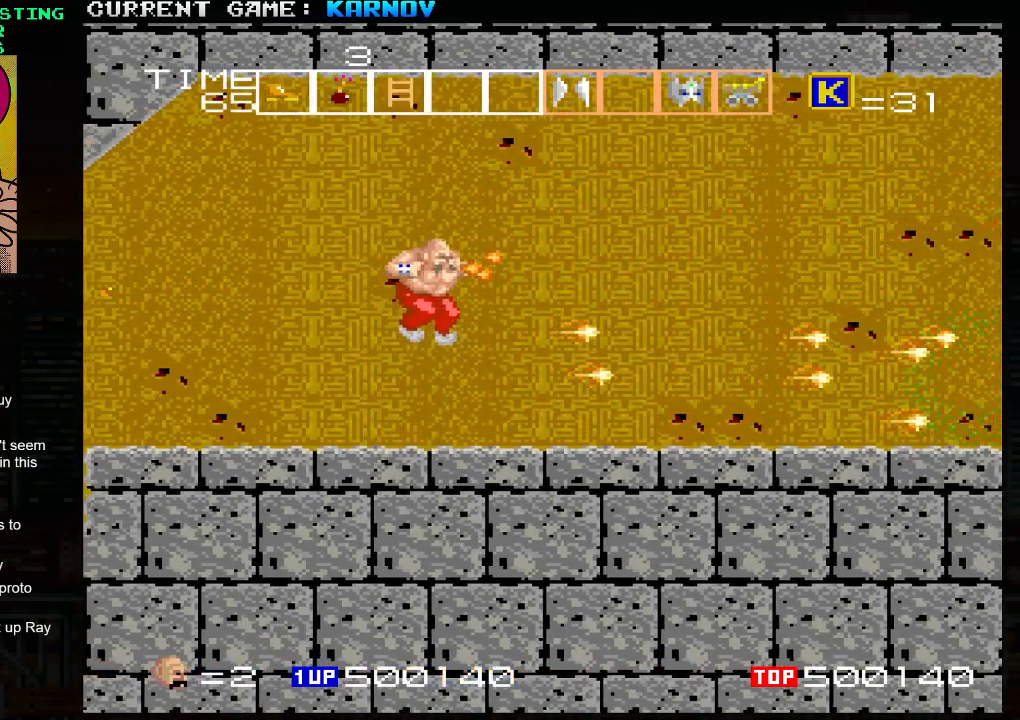
{"buttons": [], "left_stick": "right", "events": [[17, "SQUARE", "up"]]}
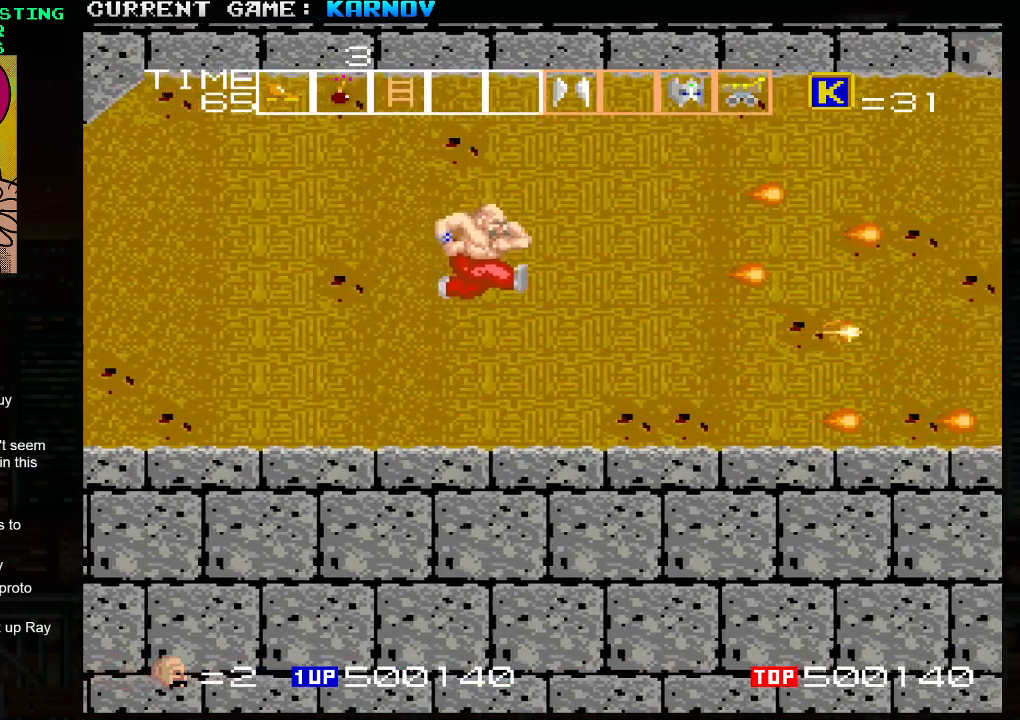
{"buttons": [], "left_stick": "right", "events": []}
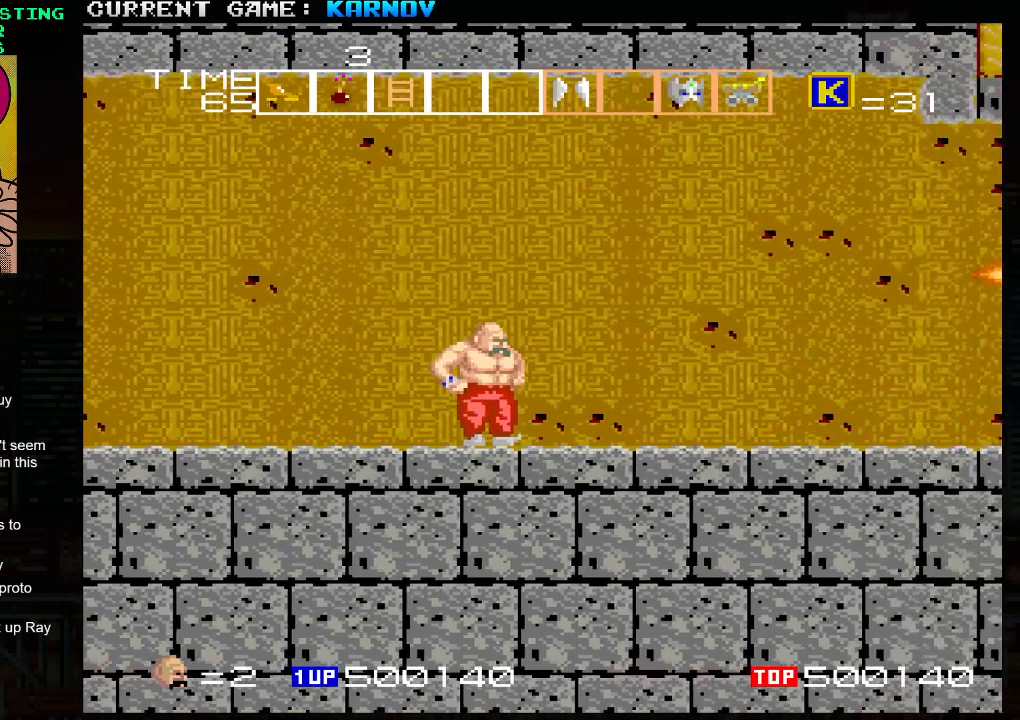
{"buttons": [], "left_stick": "center", "events": [[450, "left_stick", "center"]]}
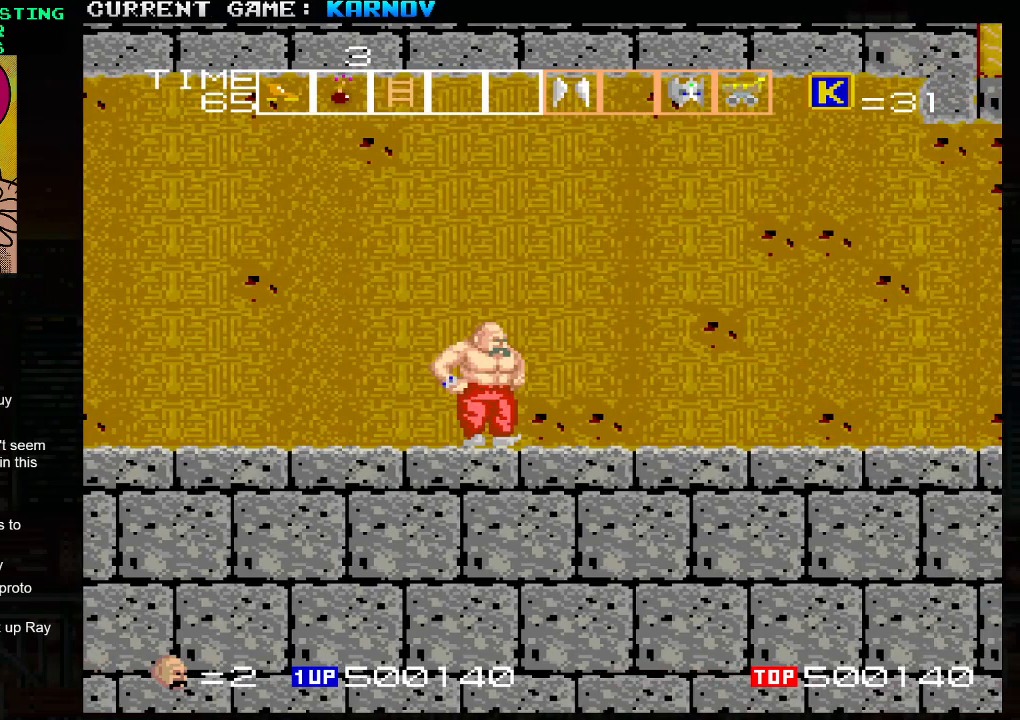
{"buttons": [], "left_stick": "center", "events": [[167, "SQUARE", "down"], [267, "SQUARE", "up"]]}
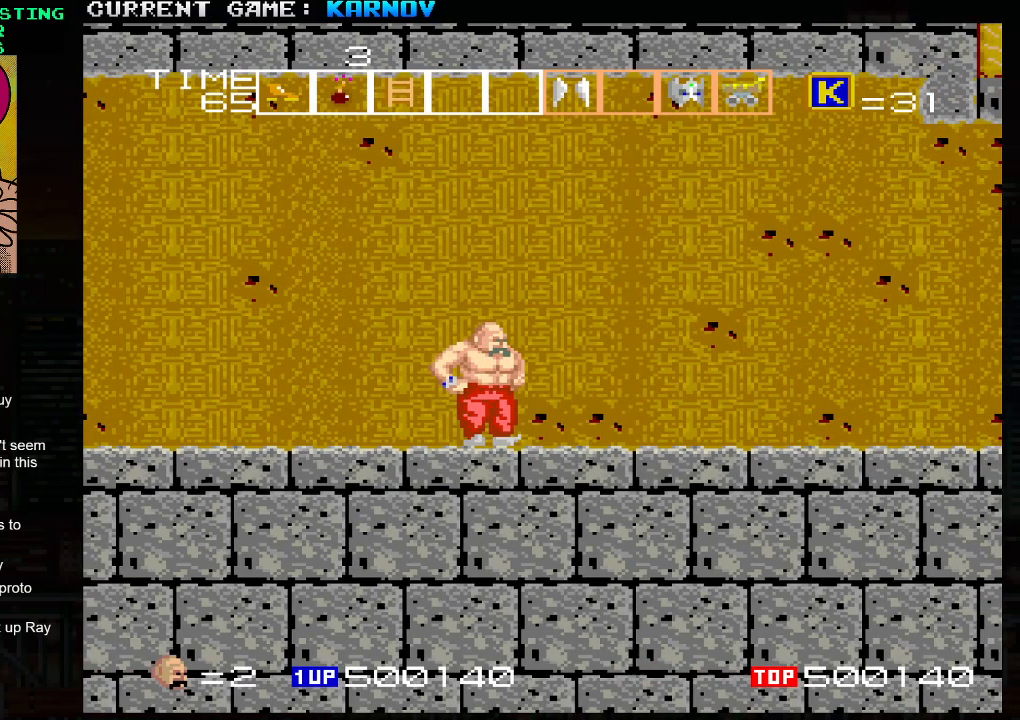
{"buttons": [], "left_stick": "center", "events": [[83, "SQUARE", "down"], [167, "SQUARE", "up"]]}
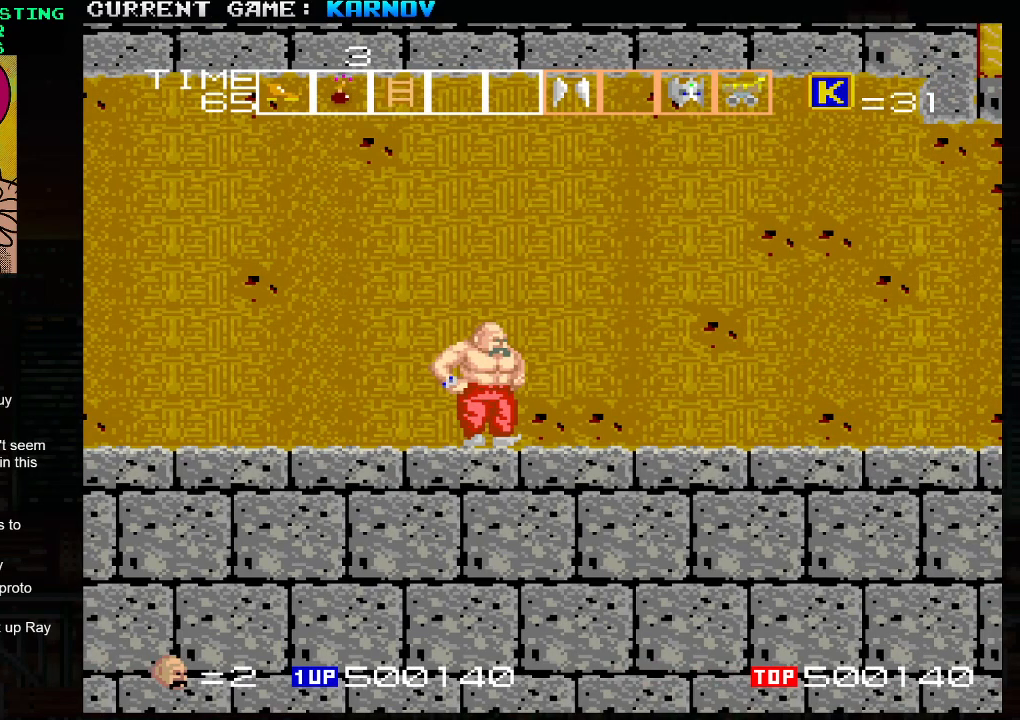
{"buttons": ["TRIANGLE"], "left_stick": "center", "events": [[17, "SQUARE", "down"], [100, "SQUARE", "up"], [433, "TRIANGLE", "down"], [467, "R2", "down"], [483, "R2", "up"]]}
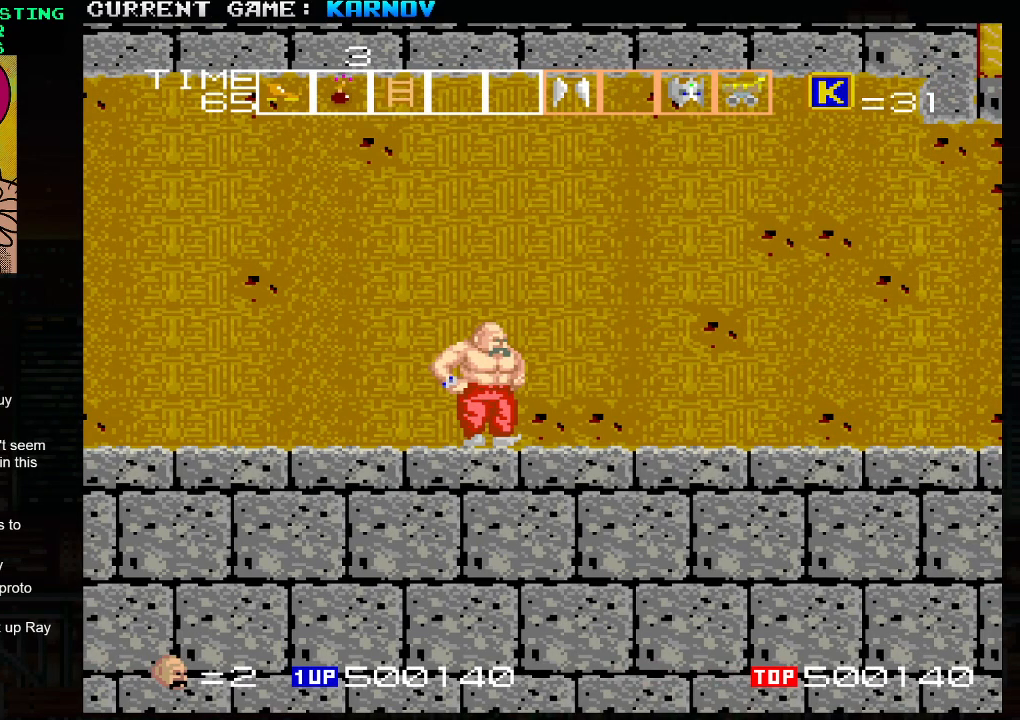
{"buttons": [], "left_stick": "center", "events": [[33, "TRIANGLE", "up"], [400, "CROSS", "down"], [400, "SQUARE", "down"], [433, "CROSS", "up"], [467, "SQUARE", "up"]]}
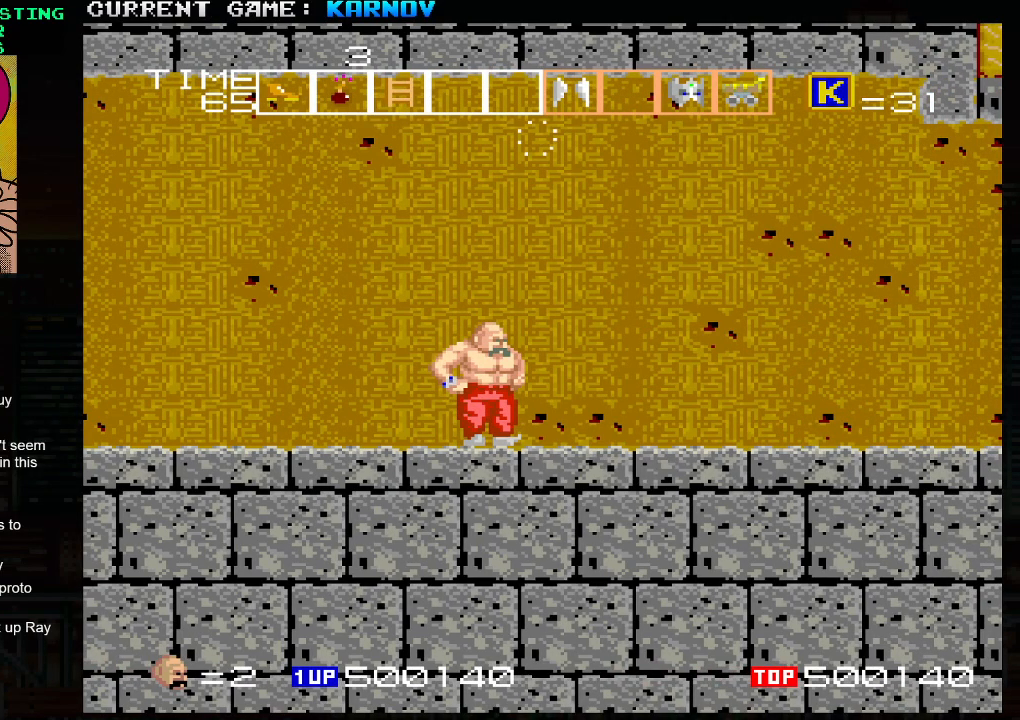
{"buttons": [], "left_stick": "center", "events": [[317, "TRIANGLE", "down"], [417, "TRIANGLE", "up"]]}
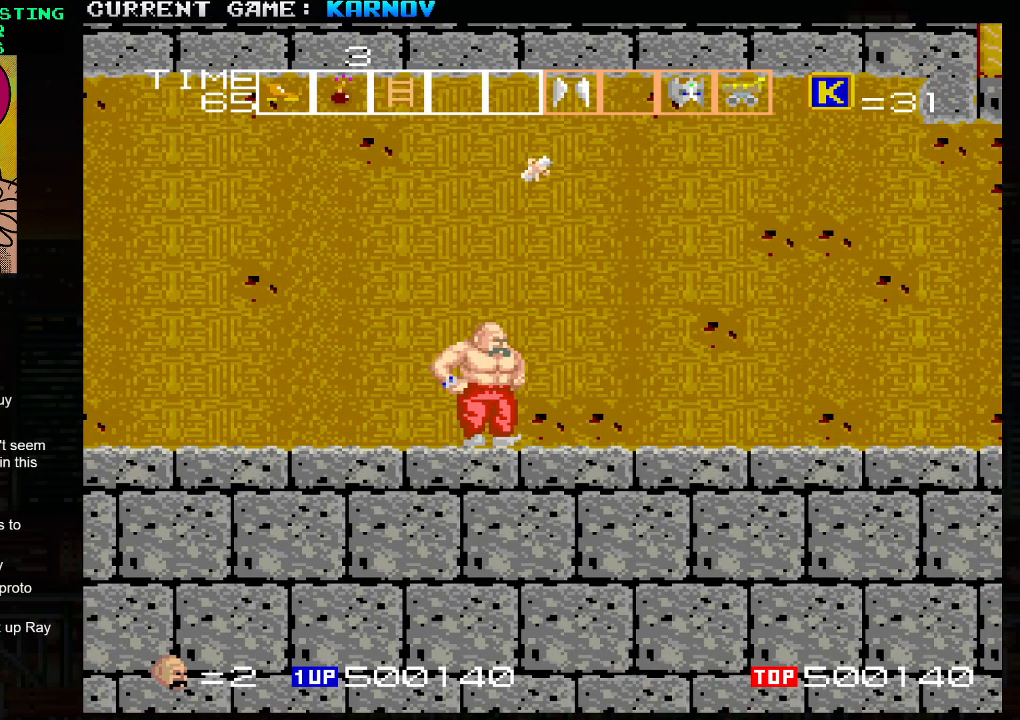
{"buttons": [], "left_stick": "center", "events": [[50, "SQUARE", "down"], [183, "SQUARE", "up"]]}